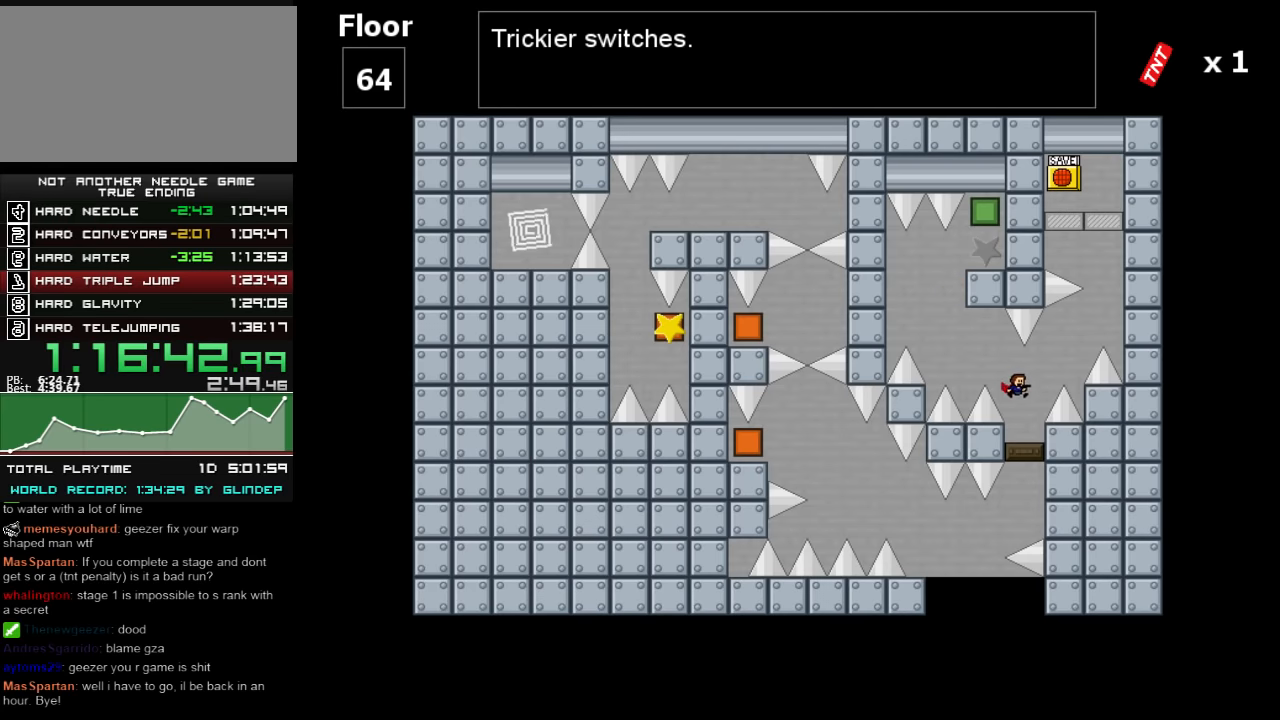
Gameplay with keyboard; each line is a JSON object with the keys held at the frame after it. "events" lists presses ("down") and releases ("up") of "down", "left", "r", "right", "shift_l", "shift_r", "up" and "z" between this image and that frame as [ms after this image, input, new state], when the widget could be followed in between. No other keys are recorded. Mouse input is not recorded.
{"keys": ["left"], "events": [[20, "right", "up"], [180, "down", "down"], [280, "down", "up"], [440, "left", "down"]]}
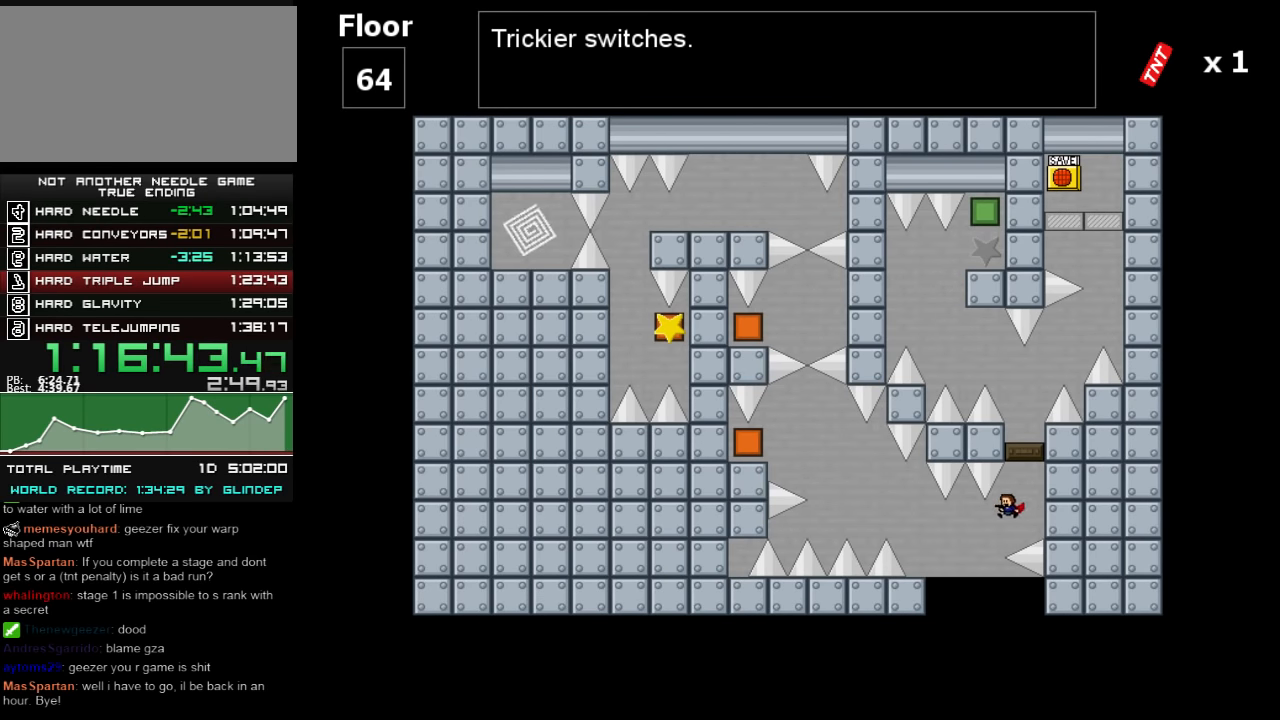
{"keys": [], "events": [[120, "shift_l", "down"], [220, "shift_l", "up"], [480, "left", "up"]]}
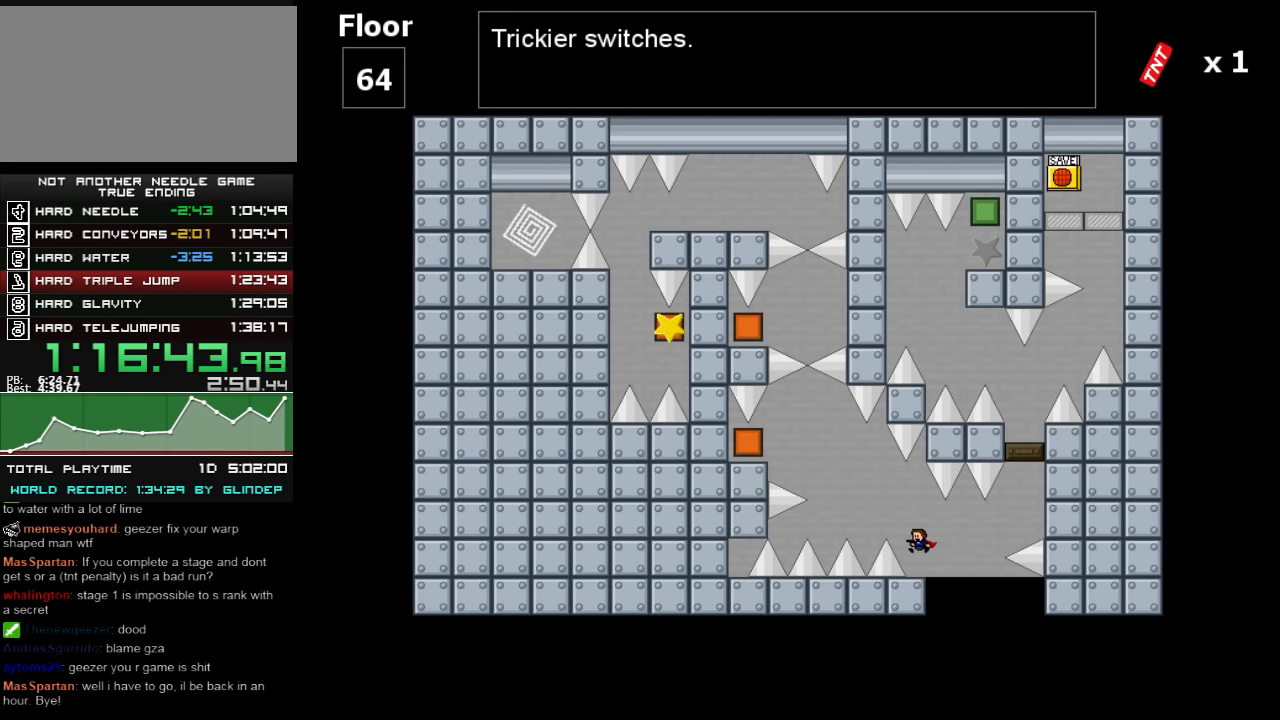
{"keys": ["left"], "events": [[140, "left", "down"], [140, "shift_l", "down"], [420, "shift_l", "up"]]}
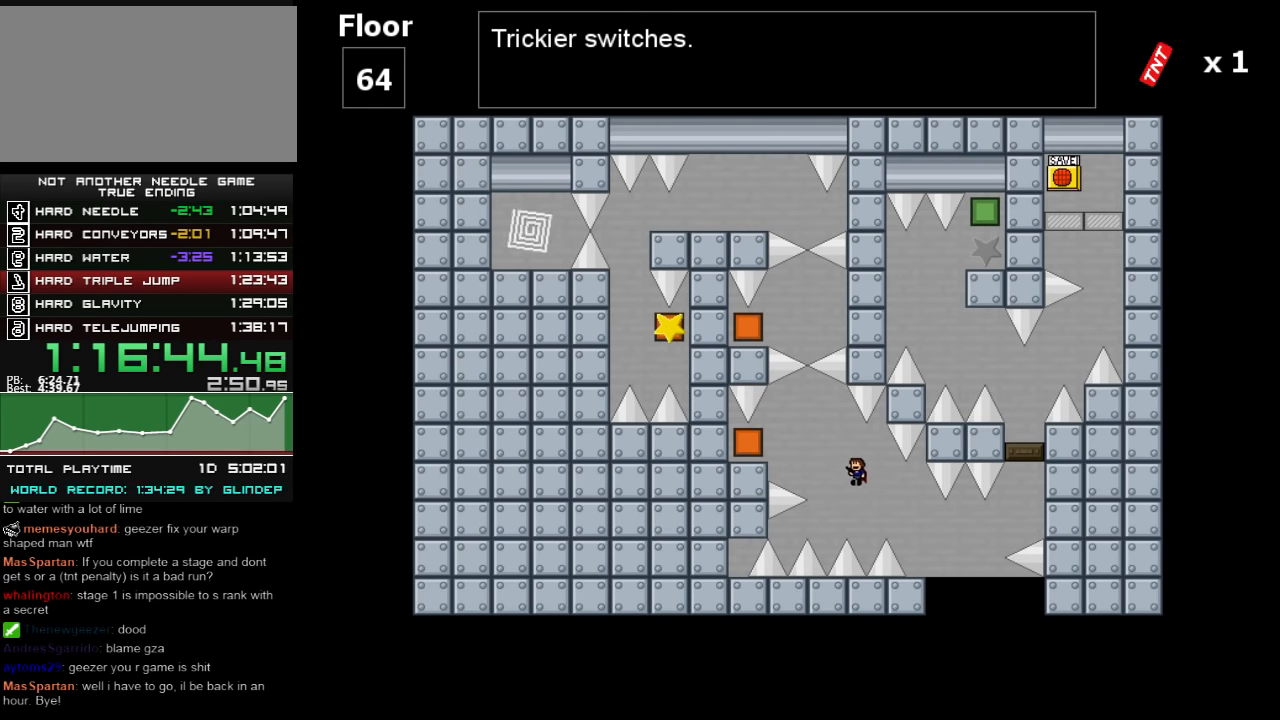
{"keys": [], "events": [[80, "shift_l", "down"], [220, "shift_l", "up"], [480, "left", "up"]]}
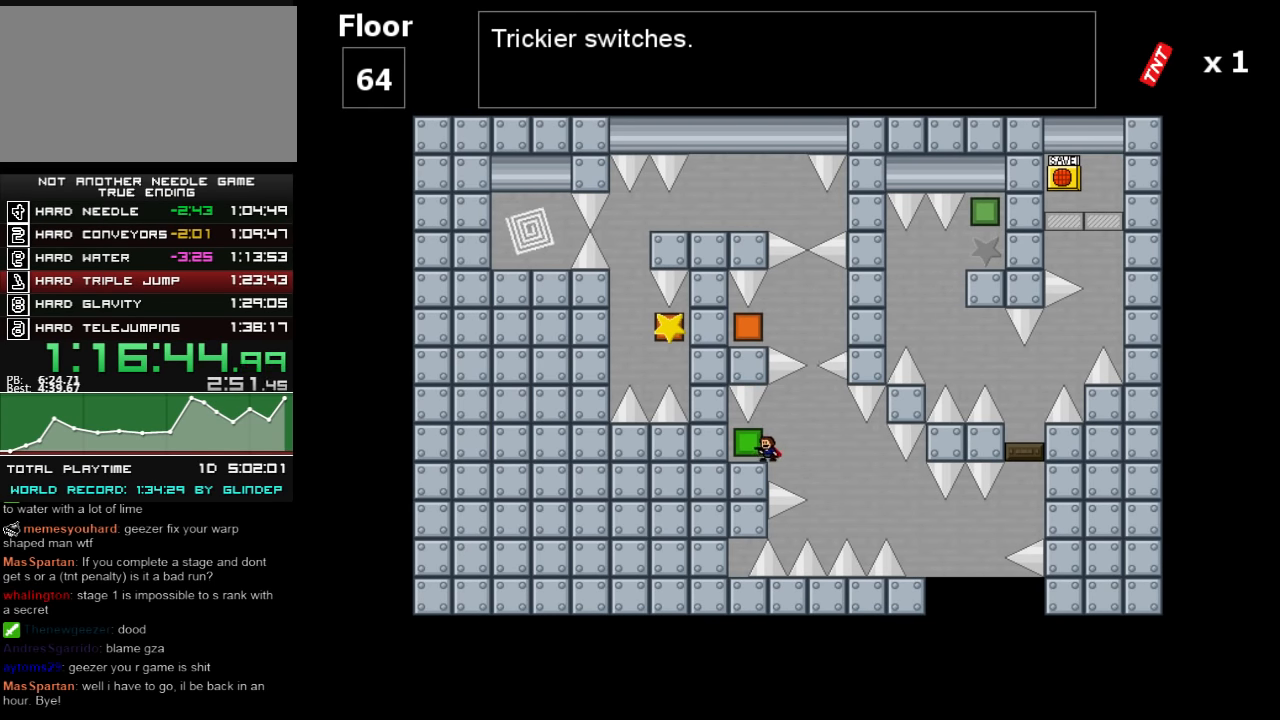
{"keys": ["left", "shift_l"], "events": [[80, "right", "down"], [80, "shift_l", "down"], [220, "shift_l", "up"], [340, "shift_l", "down"], [440, "left", "down"], [440, "right", "up"]]}
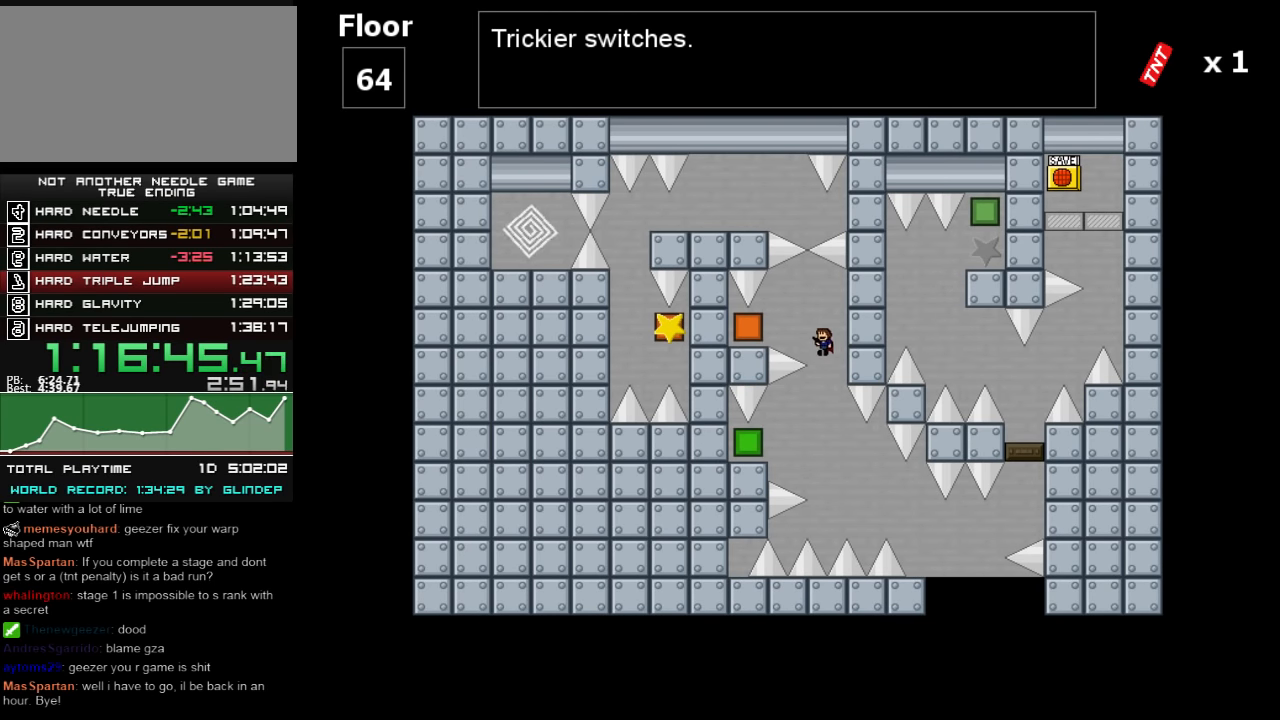
{"keys": ["right", "shift_l"], "events": [[220, "shift_l", "up"], [280, "left", "up"], [420, "right", "down"], [420, "shift_l", "down"]]}
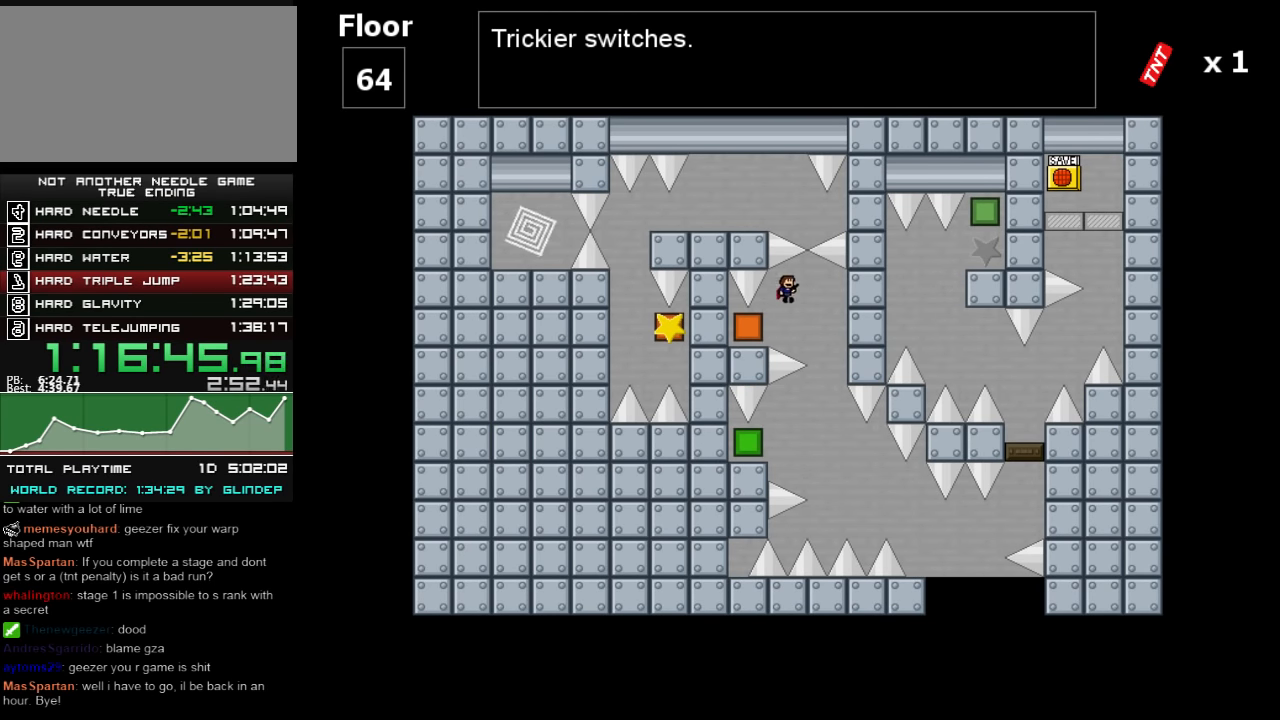
{"keys": ["left"], "events": [[20, "shift_l", "up"], [180, "right", "up"], [240, "left", "down"], [340, "left", "up"], [380, "shift_l", "down"], [440, "shift_l", "up"], [480, "left", "down"]]}
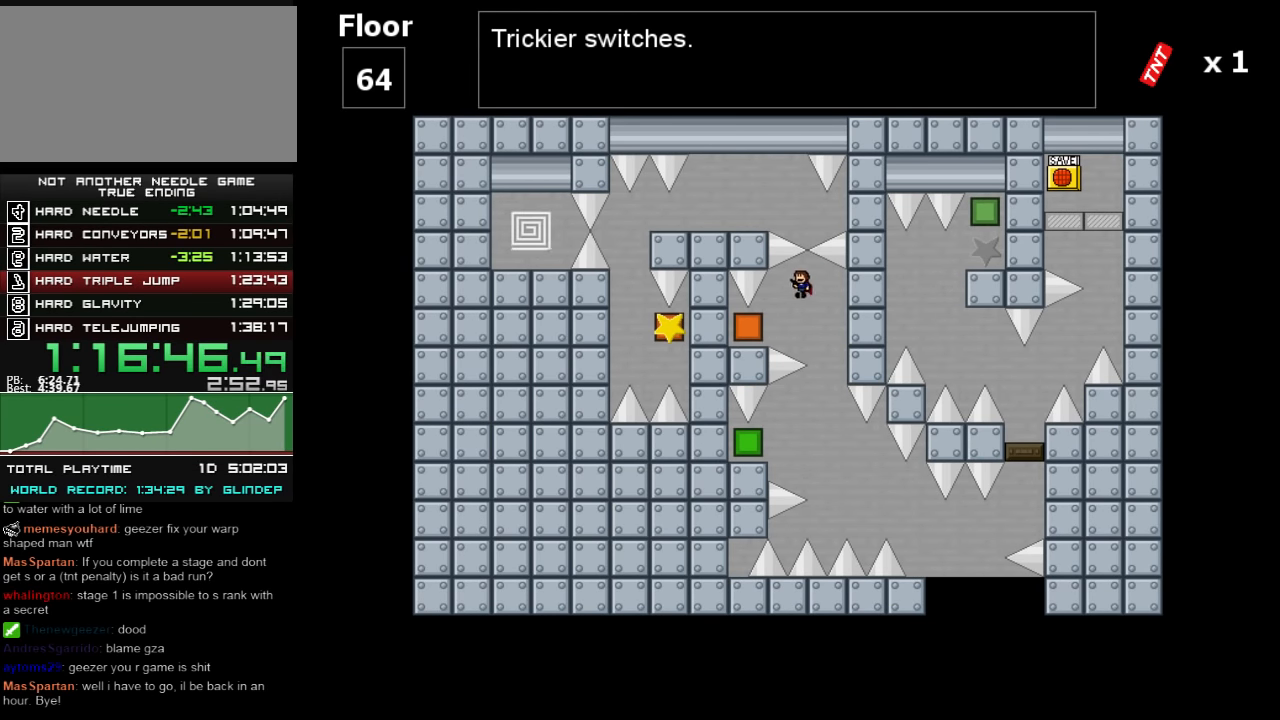
{"keys": ["right", "shift_l"], "events": [[80, "left", "up"], [180, "left", "down"], [280, "left", "up"], [440, "right", "down"], [480, "shift_l", "down"]]}
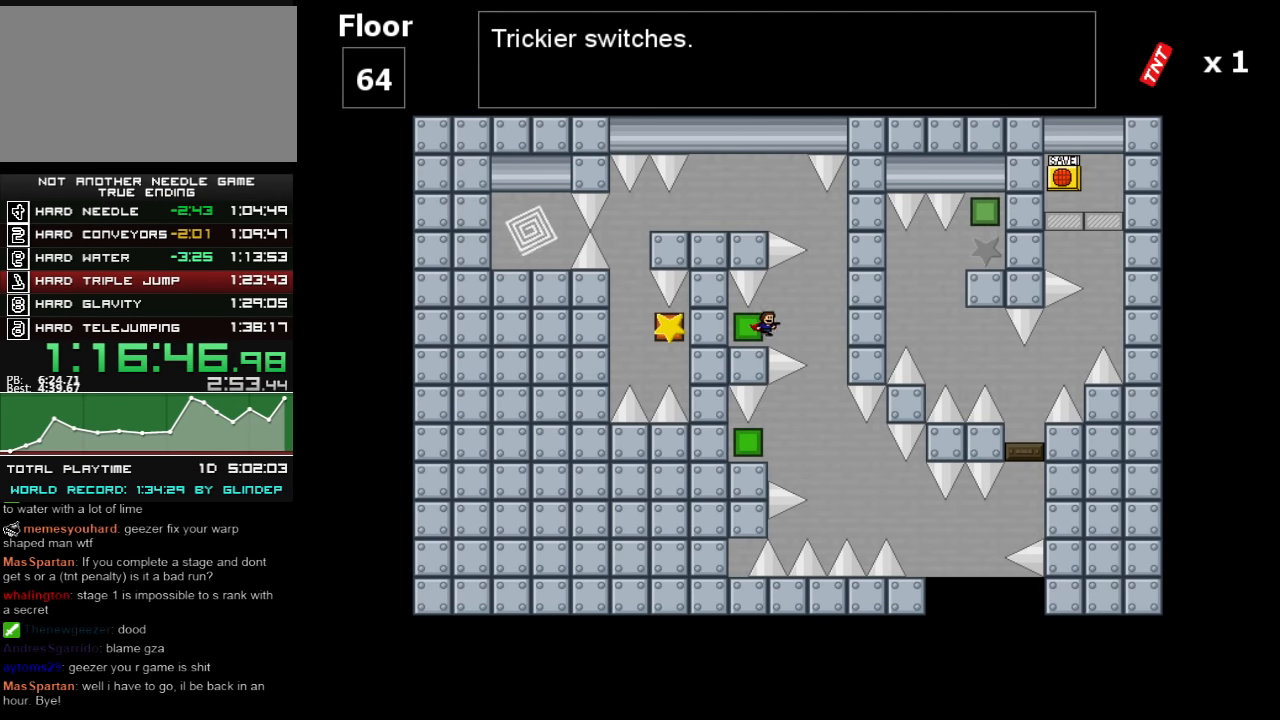
{"keys": ["left", "shift_l"], "events": [[120, "shift_l", "up"], [280, "shift_l", "down"], [340, "left", "down"], [340, "right", "up"]]}
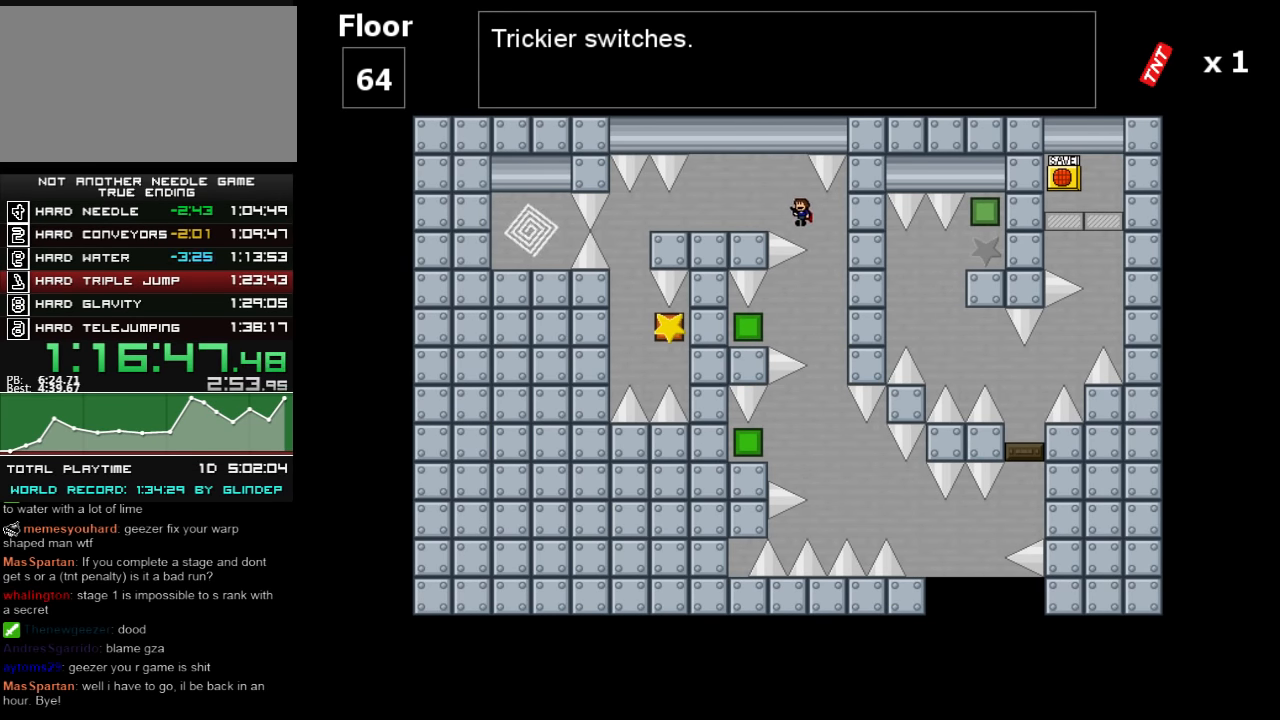
{"keys": ["left"], "events": [[140, "shift_l", "up"], [180, "z", "down"], [220, "z", "up"], [240, "z", "down"], [320, "z", "up"]]}
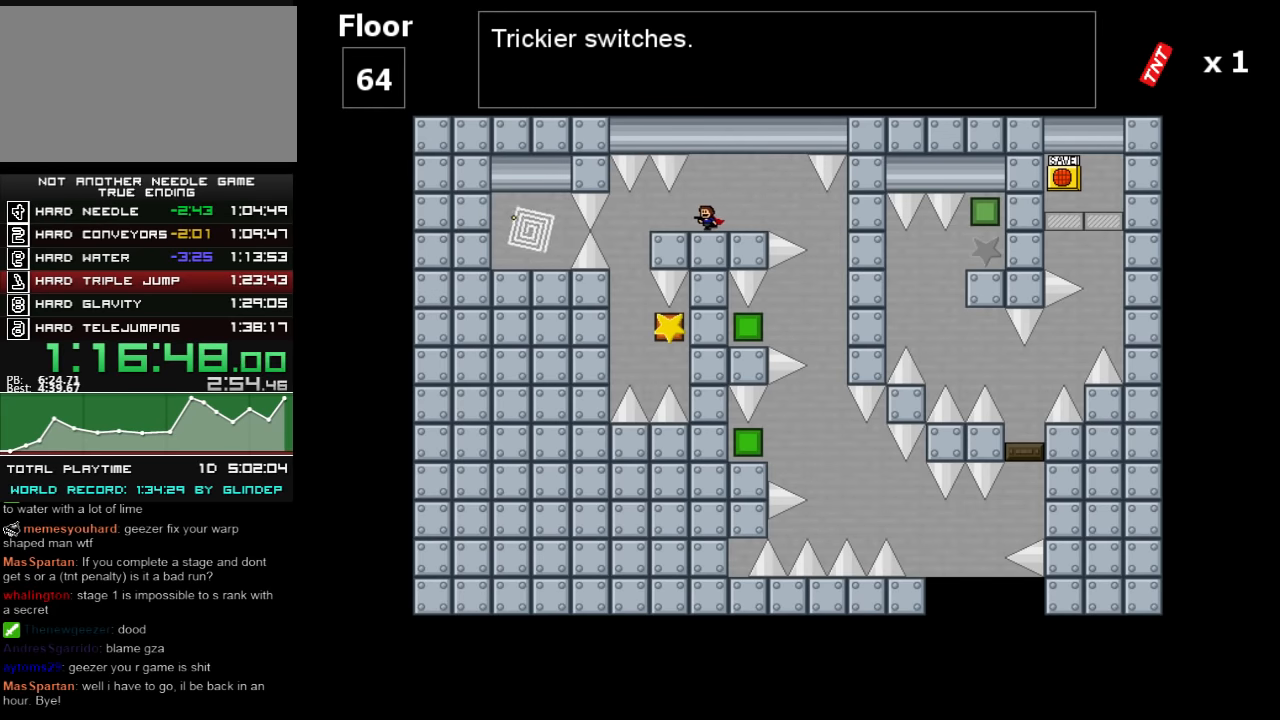
{"keys": [], "events": [[40, "z", "down"], [120, "z", "up"], [420, "left", "up"]]}
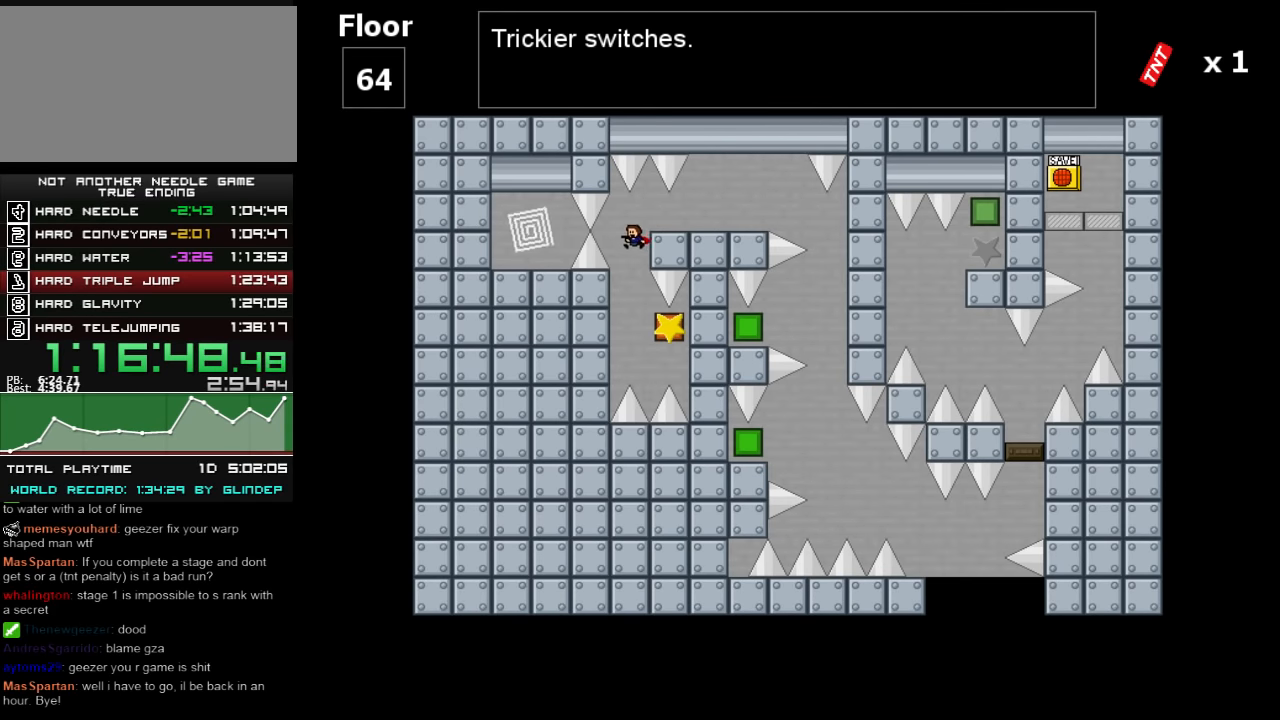
{"keys": ["shift_l"], "events": [[140, "right", "down"], [280, "left", "down"], [280, "right", "up"], [280, "shift_l", "down"], [440, "left", "up"]]}
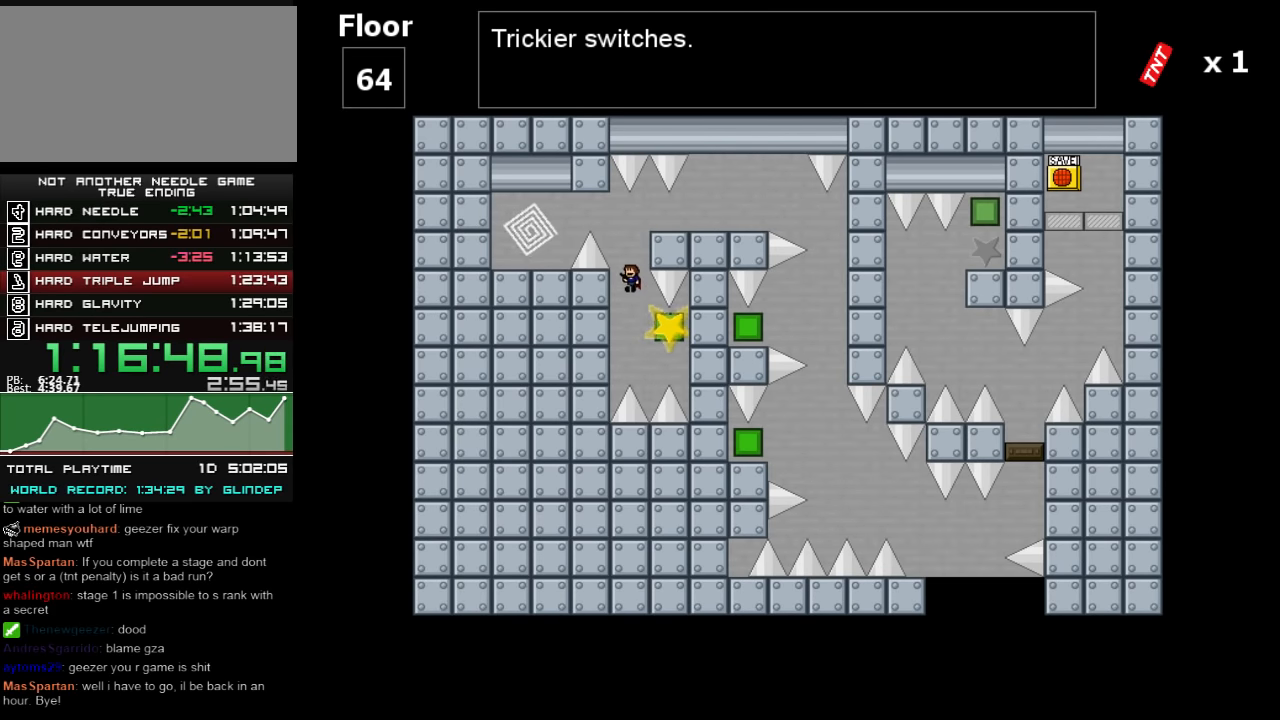
{"keys": ["left"], "events": [[120, "shift_l", "up"], [140, "shift_l", "down"], [220, "left", "down"], [480, "shift_l", "up"]]}
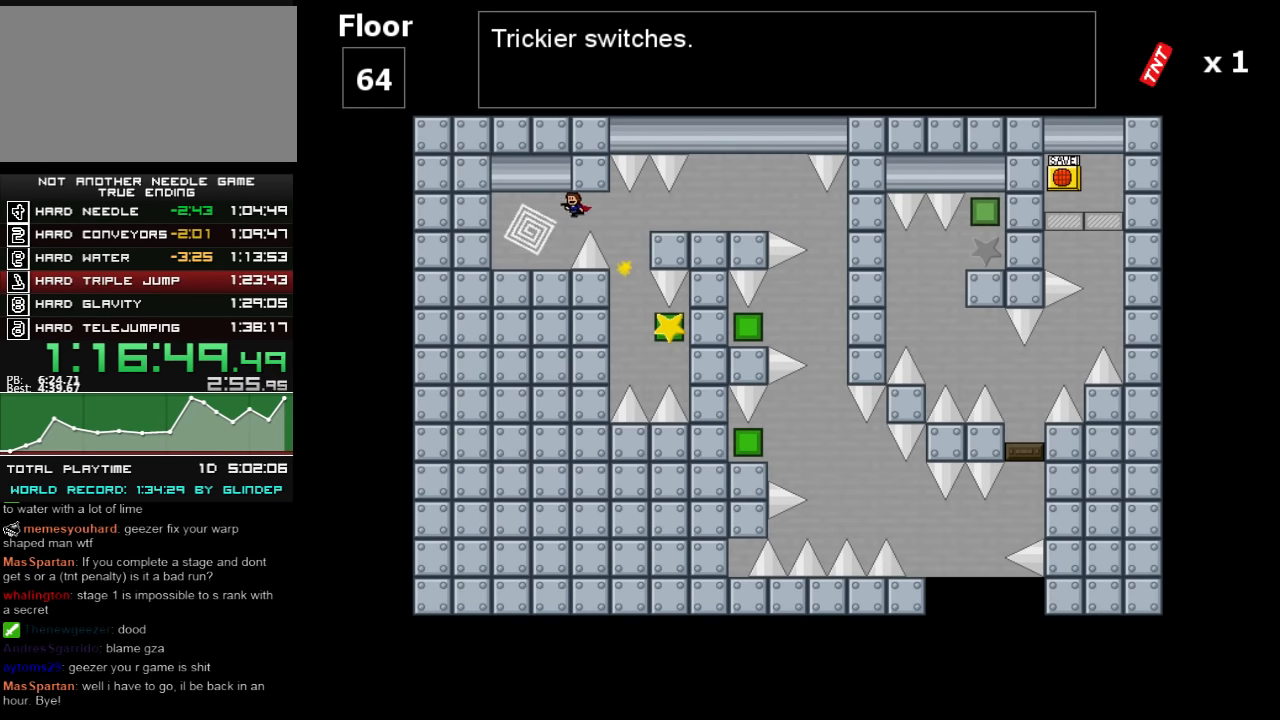
{"keys": [], "events": [[20, "z", "down"], [40, "z", "up"], [140, "z", "down"], [180, "left", "up"], [180, "z", "up"]]}
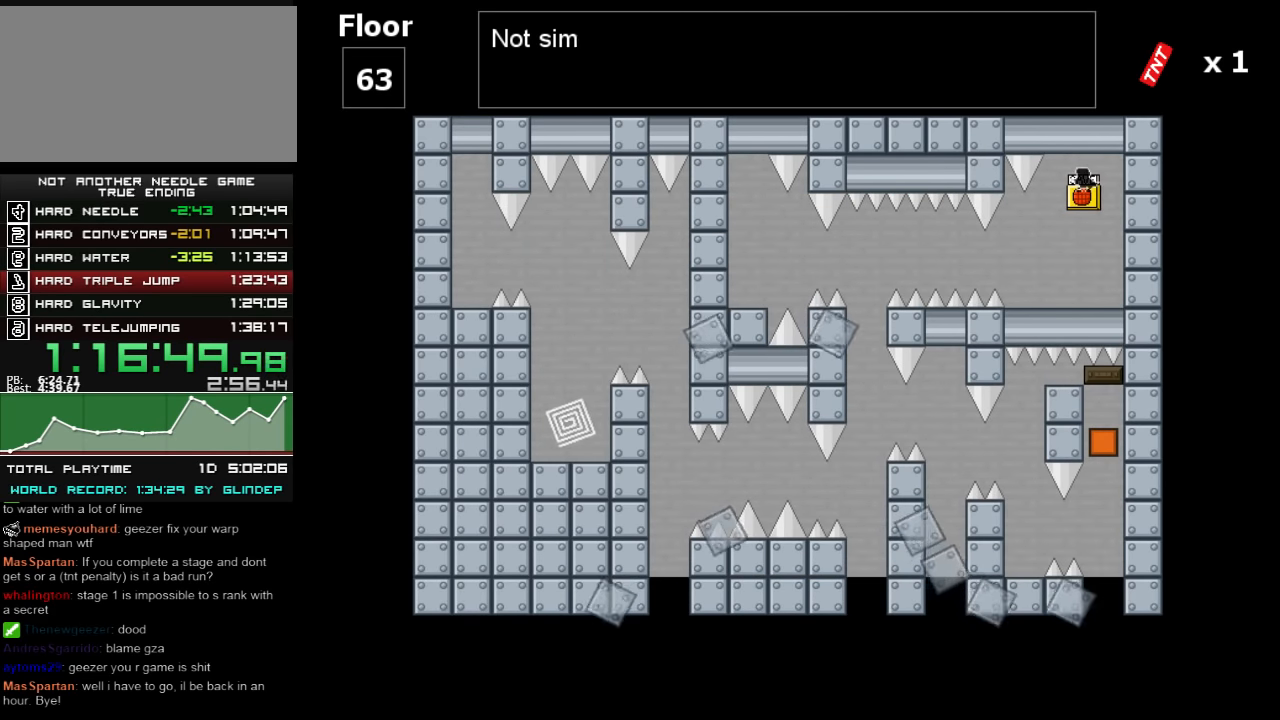
{"keys": ["left"], "events": [[120, "left", "down"], [320, "left", "up"], [440, "left", "down"]]}
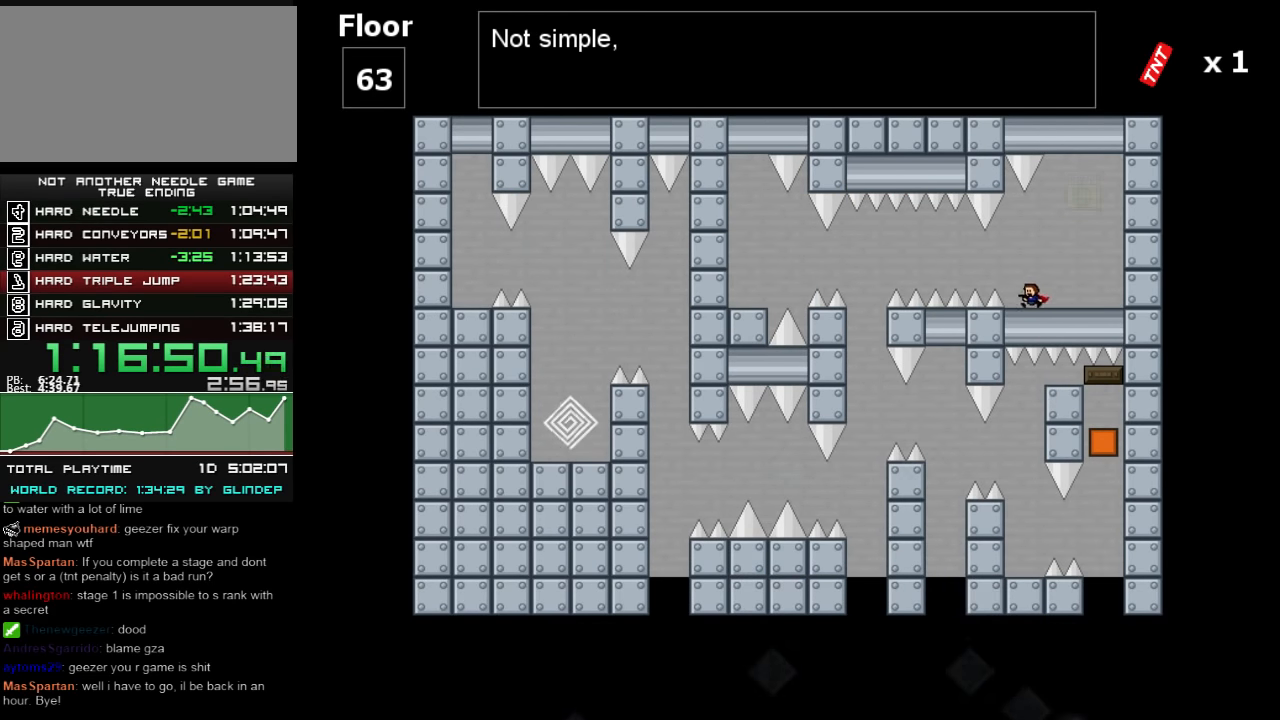
{"keys": ["left", "shift_l"], "events": [[40, "shift_l", "down"], [140, "shift_l", "up"], [480, "shift_l", "down"]]}
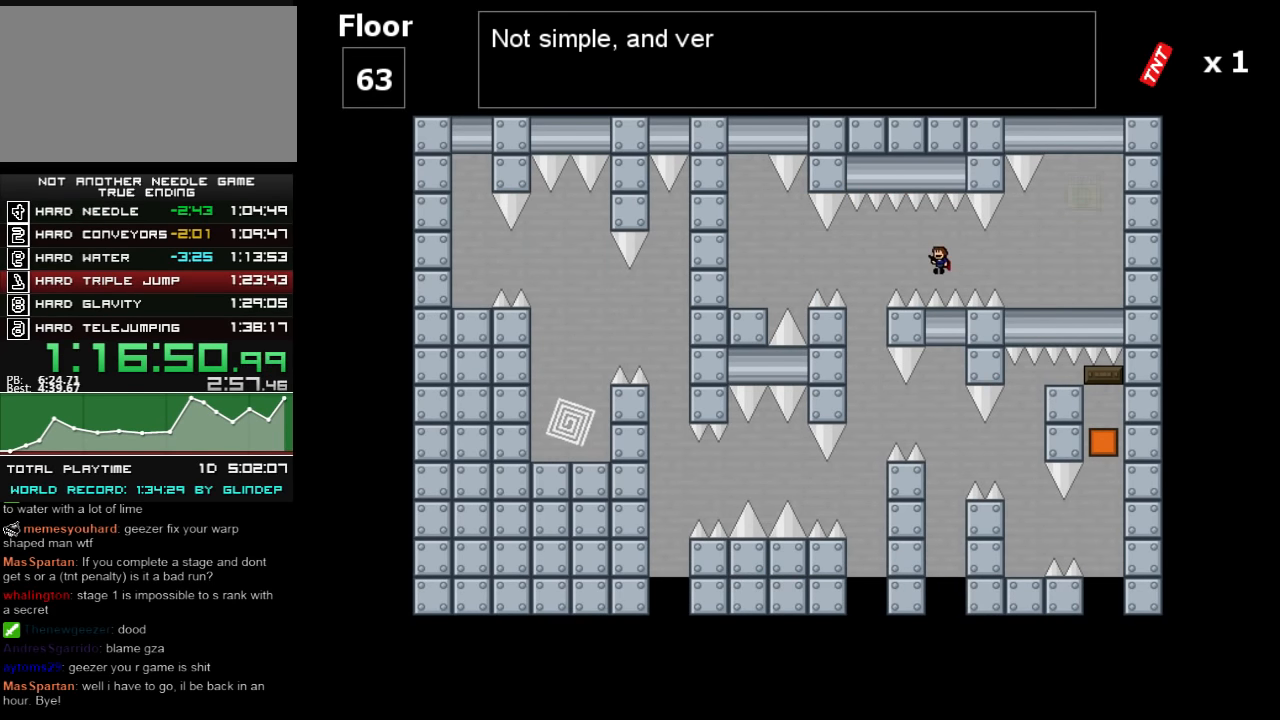
{"keys": ["shift_l"], "events": [[20, "shift_l", "up"], [440, "left", "up"], [480, "shift_l", "down"]]}
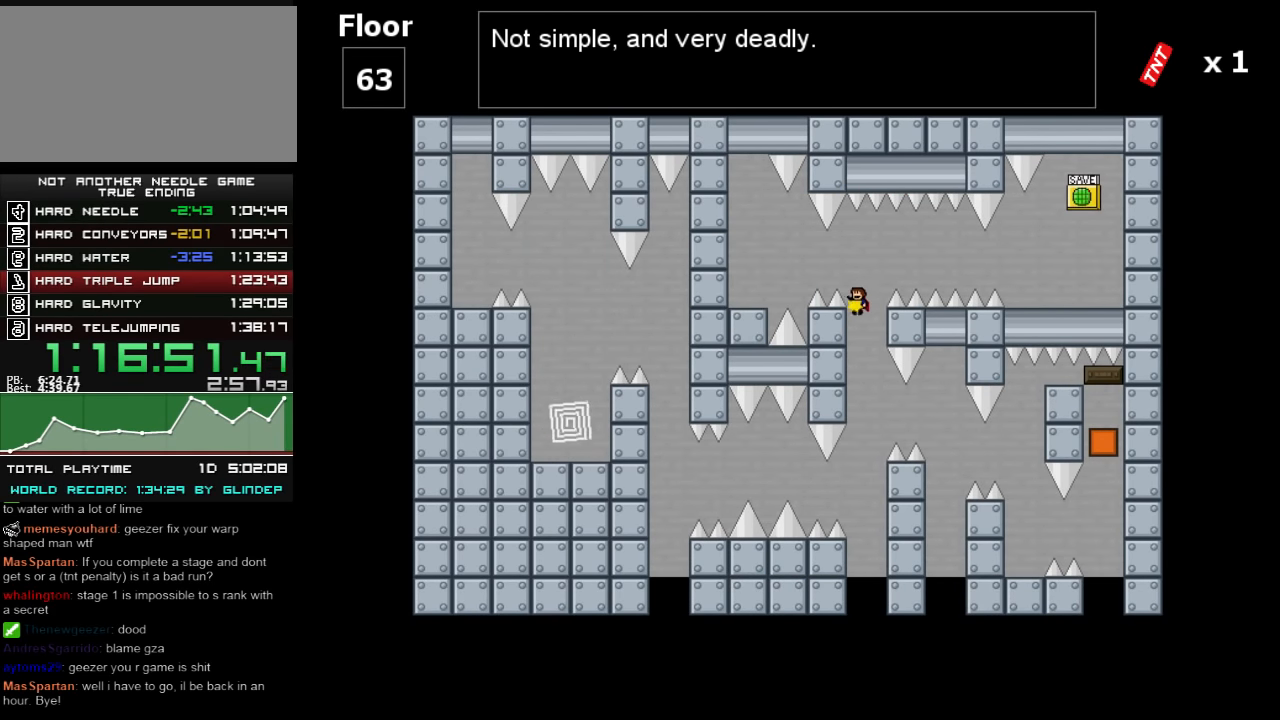
{"keys": ["left"], "events": [[80, "left", "down"], [280, "shift_l", "up"]]}
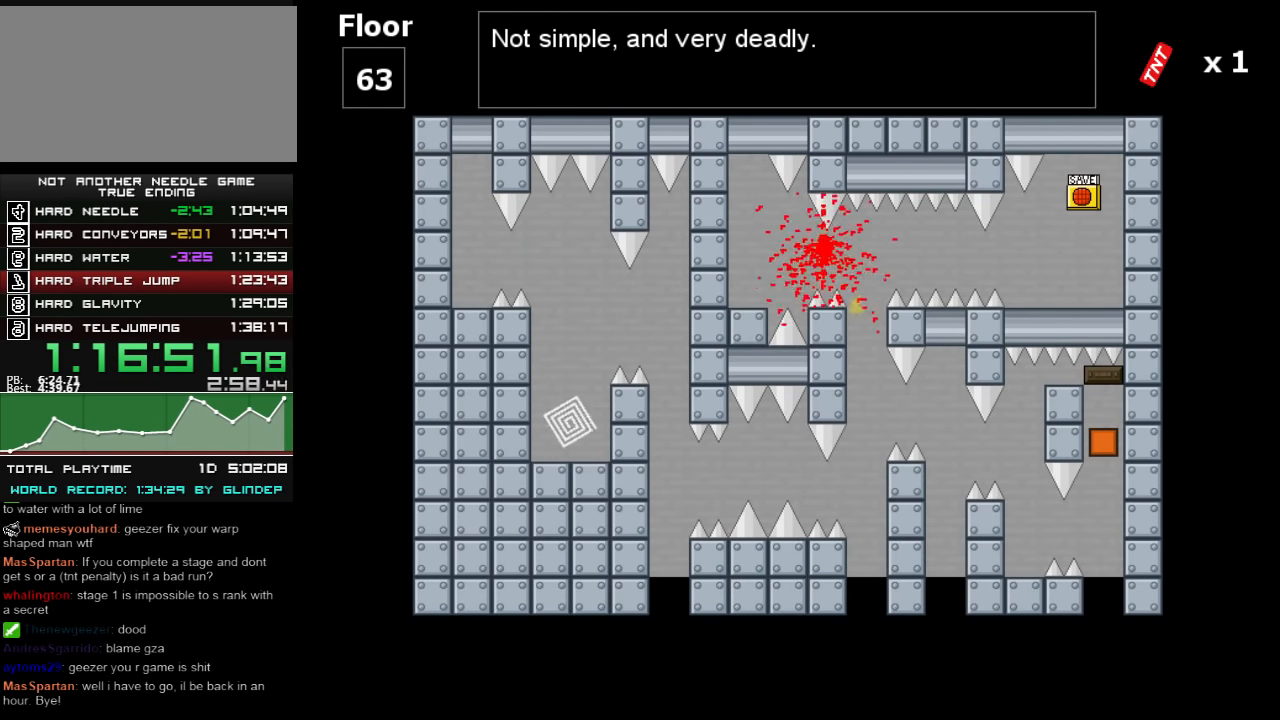
{"keys": ["left"], "events": [[80, "left", "up"], [240, "left", "down"], [280, "left", "up"], [480, "left", "down"]]}
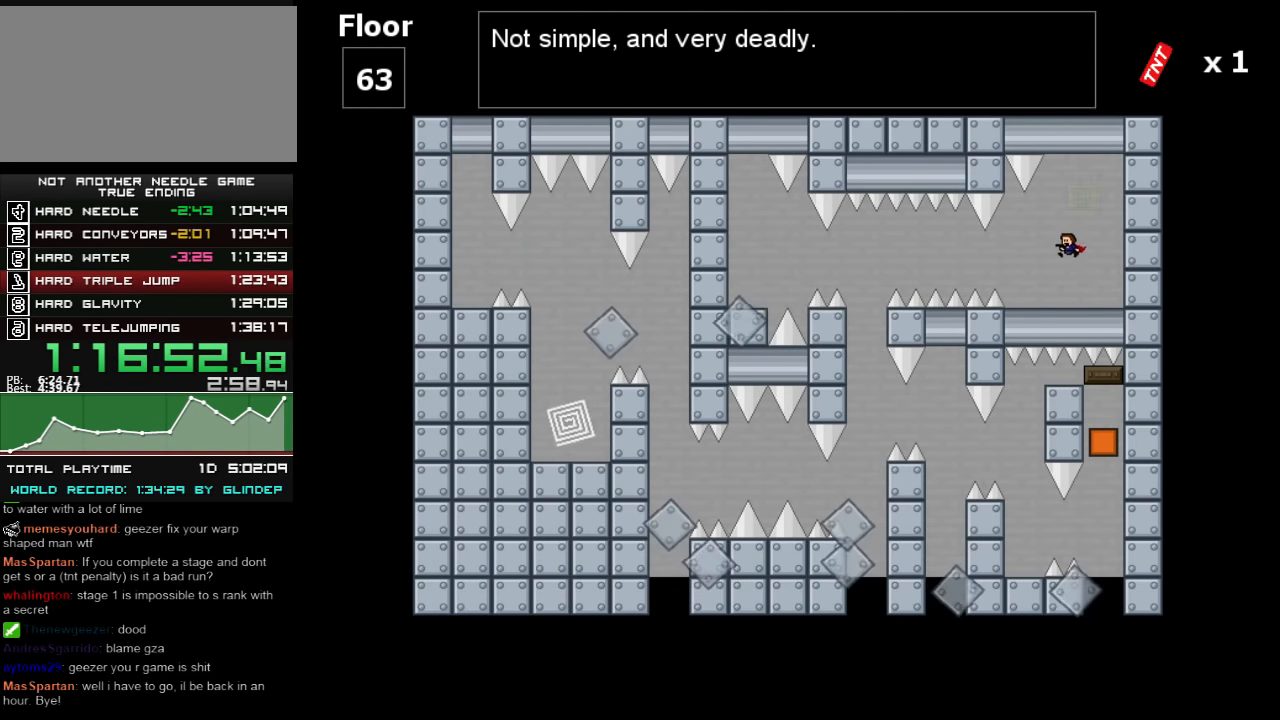
{"keys": ["left"], "events": [[180, "shift_r", "down"], [240, "shift_r", "up"]]}
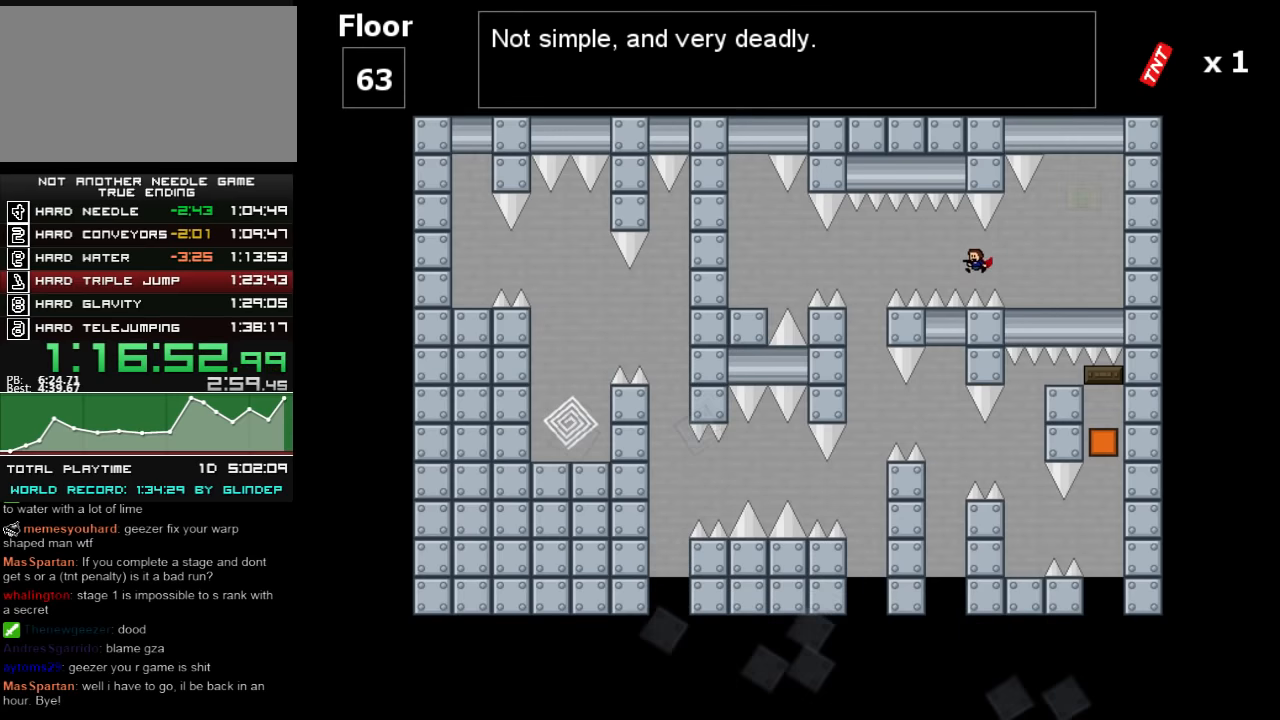
{"keys": ["left"], "events": [[40, "shift_r", "down"], [80, "shift_r", "up"]]}
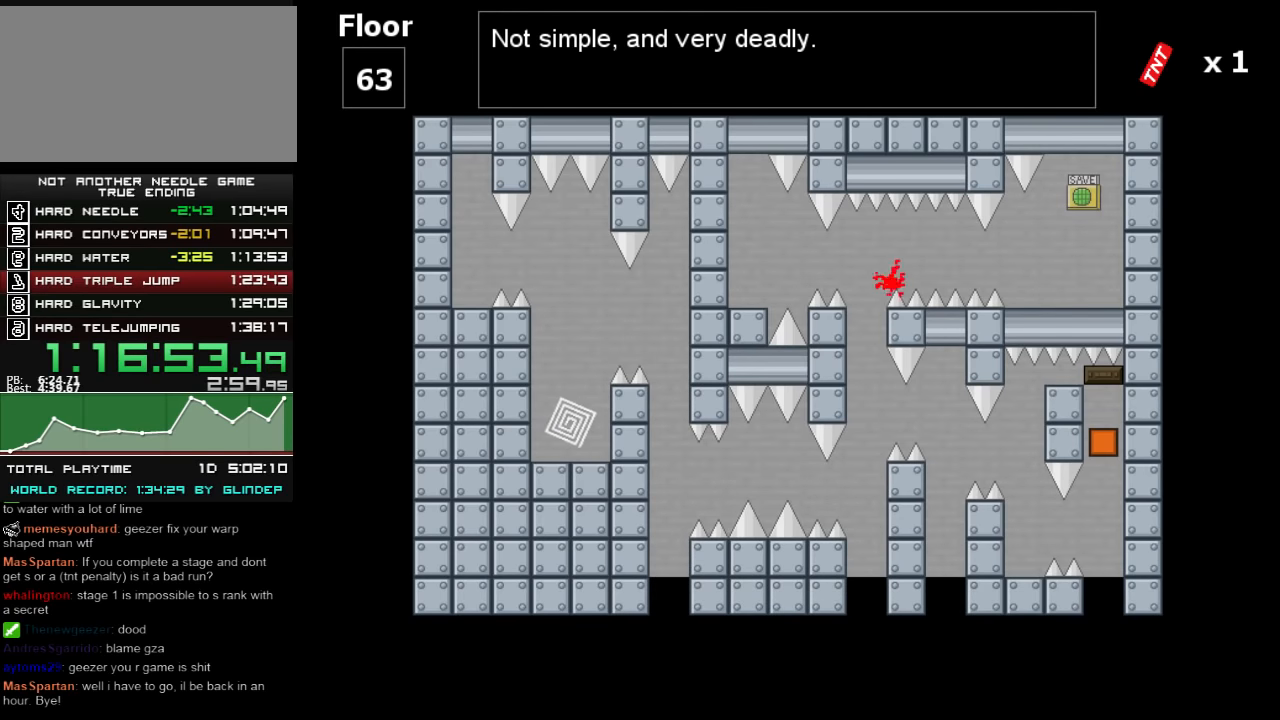
{"keys": ["left"], "events": [[40, "r", "down"], [80, "left", "up"], [120, "r", "up"], [280, "left", "down"]]}
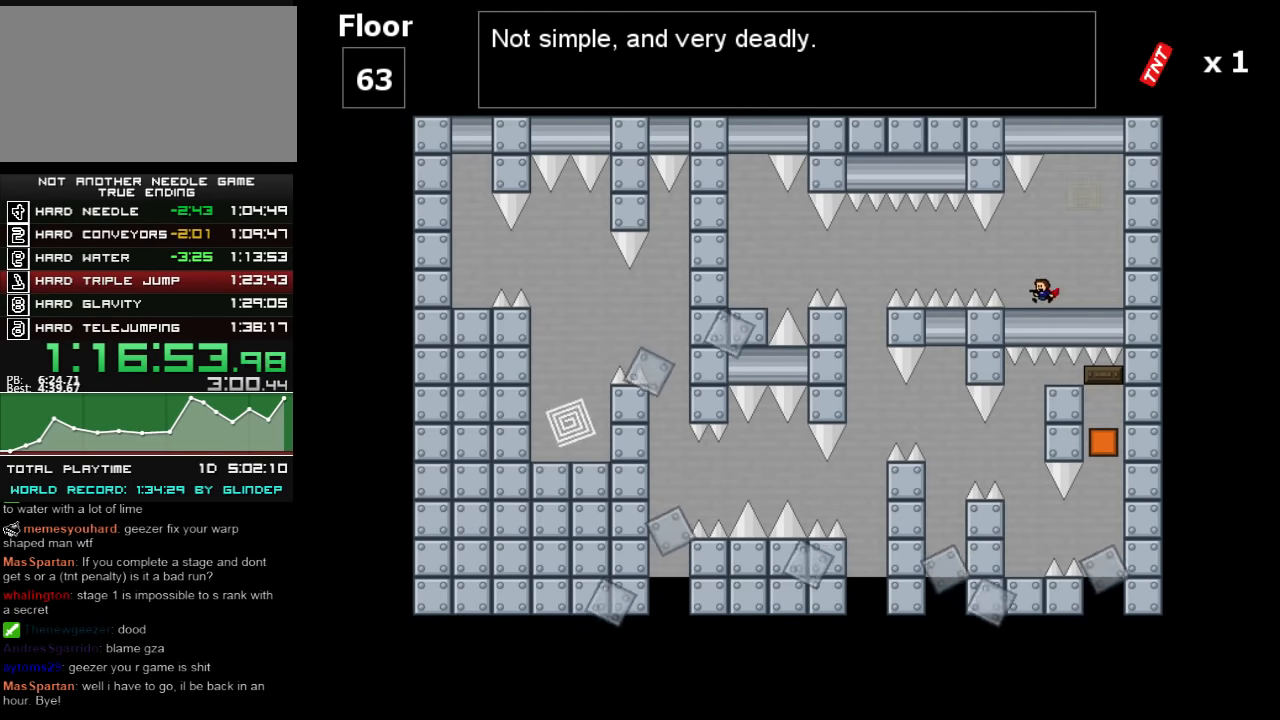
{"keys": ["left", "shift_l"], "events": [[80, "shift_l", "down"], [140, "shift_l", "up"], [480, "shift_l", "down"]]}
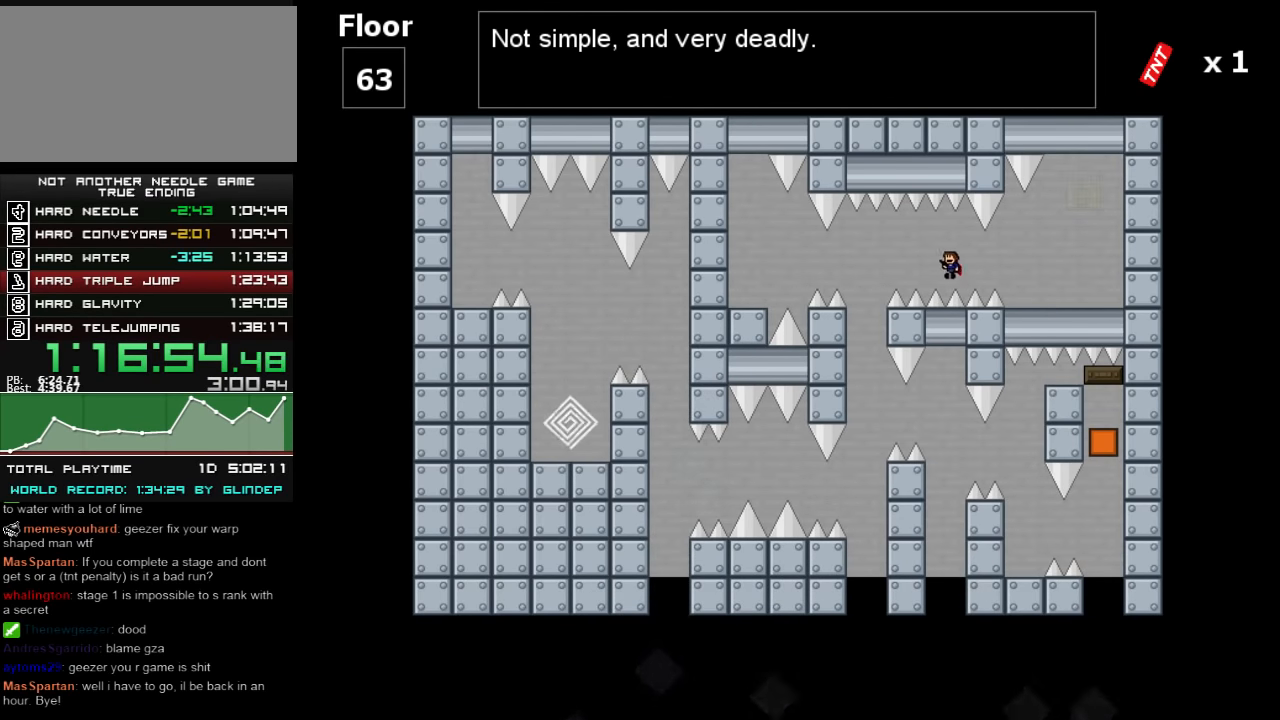
{"keys": [], "events": [[40, "shift_l", "up"], [440, "left", "up"]]}
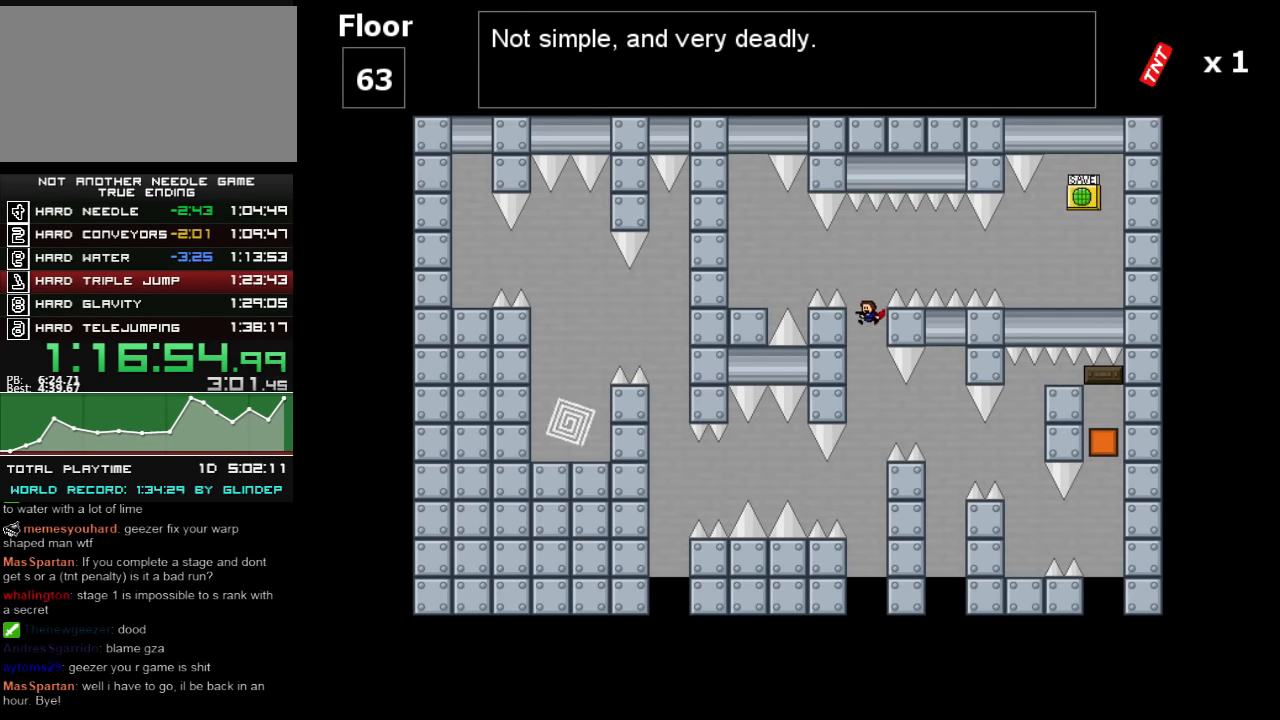
{"keys": ["left"], "events": [[20, "shift_l", "down"], [80, "left", "down"], [380, "shift_l", "up"]]}
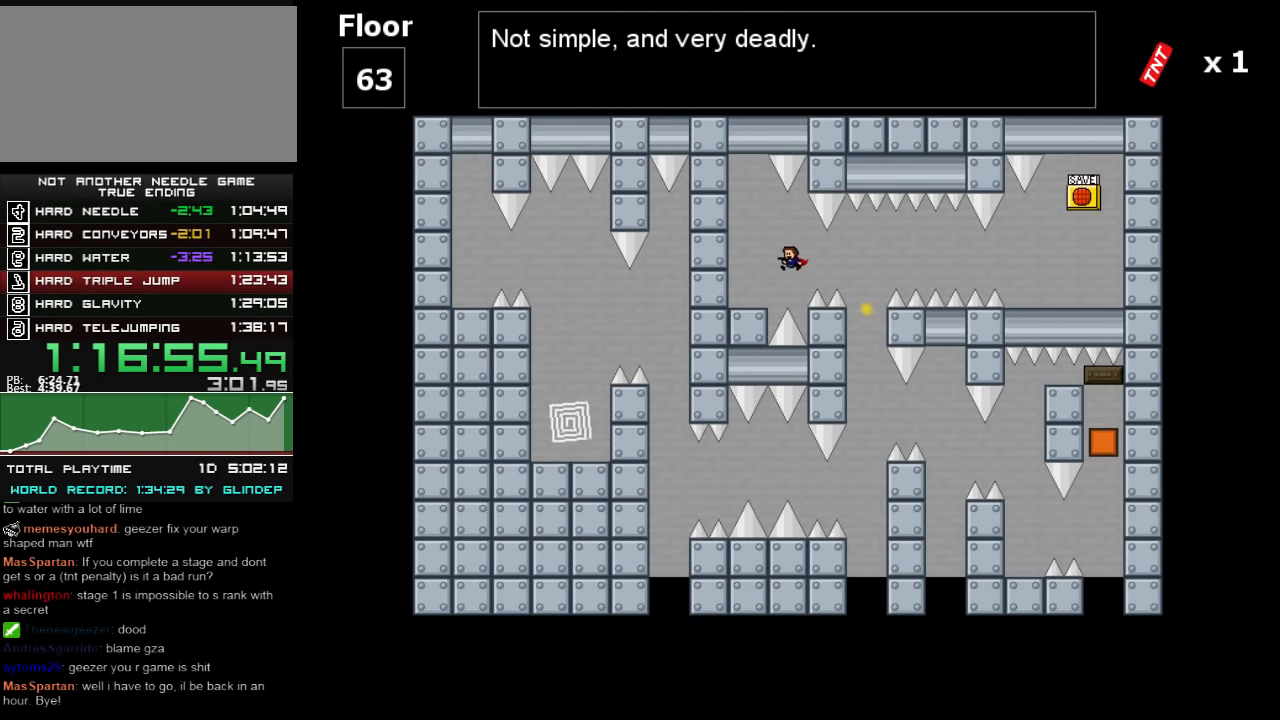
{"keys": ["right"], "events": [[120, "left", "up"], [240, "right", "down"], [240, "shift_l", "down"], [340, "shift_l", "up"]]}
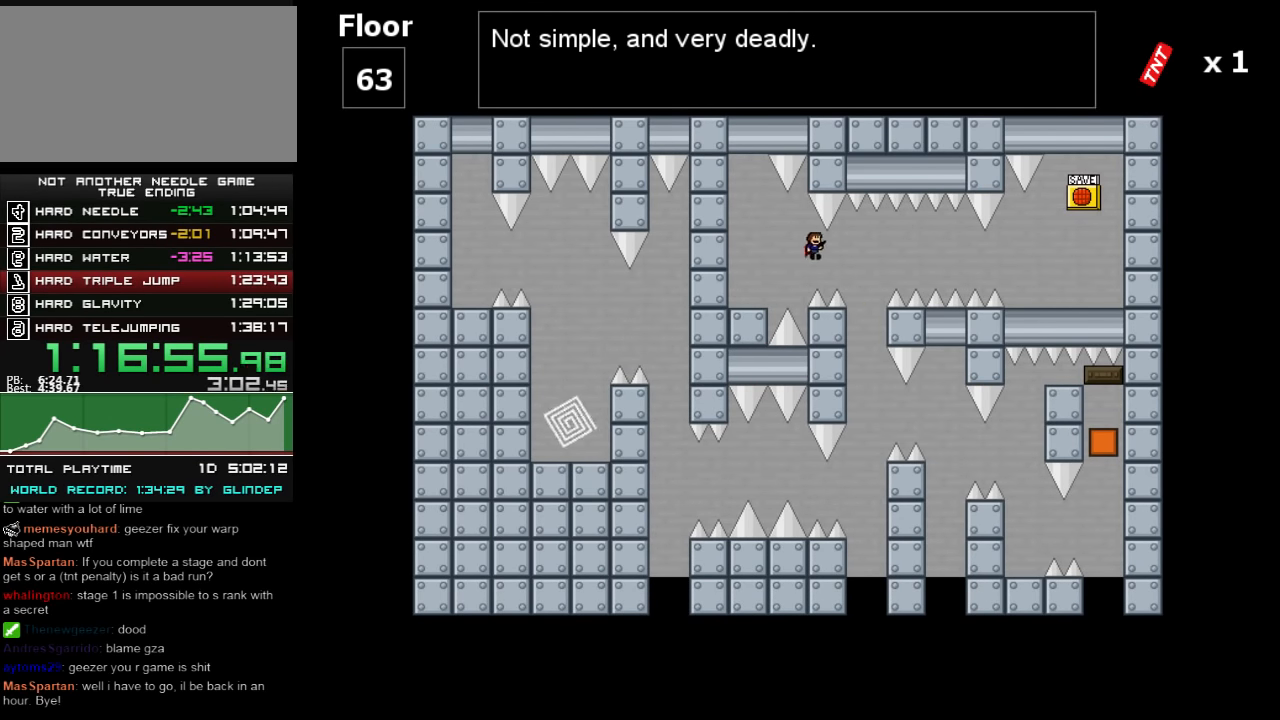
{"keys": [], "events": [[220, "right", "up"]]}
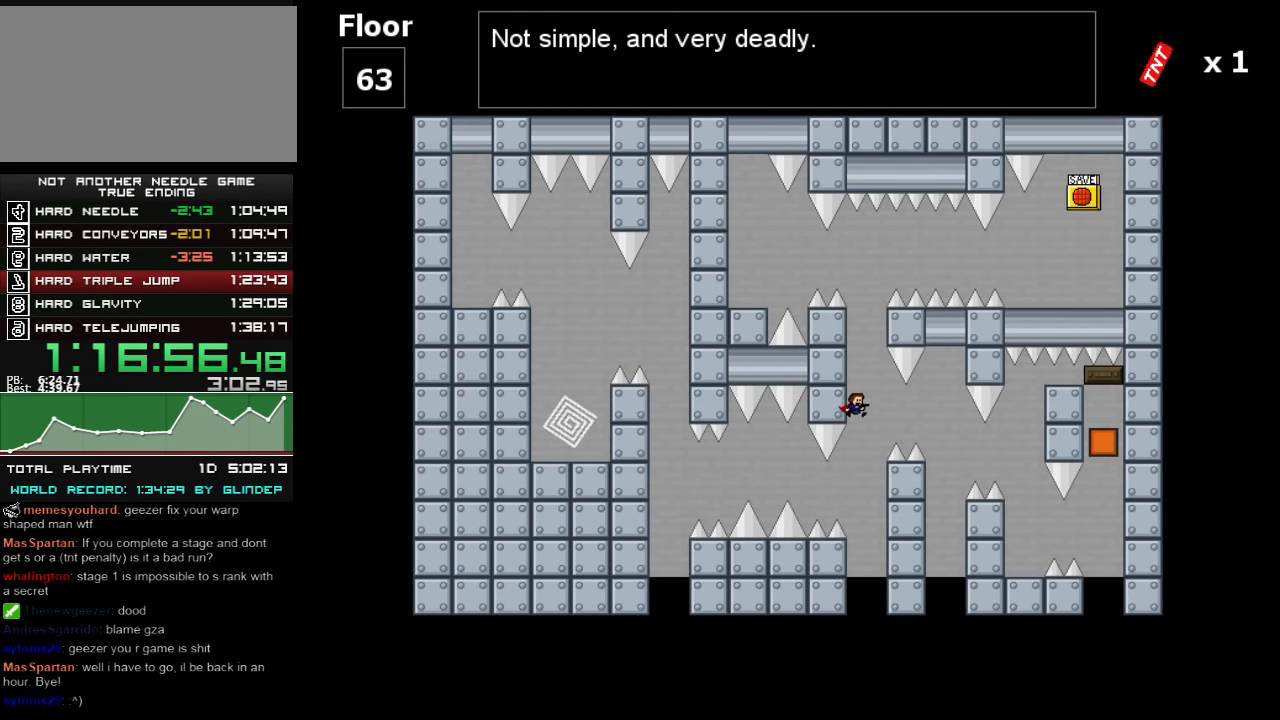
{"keys": ["right"], "events": [[120, "shift_l", "down"], [180, "right", "down"], [420, "shift_l", "up"]]}
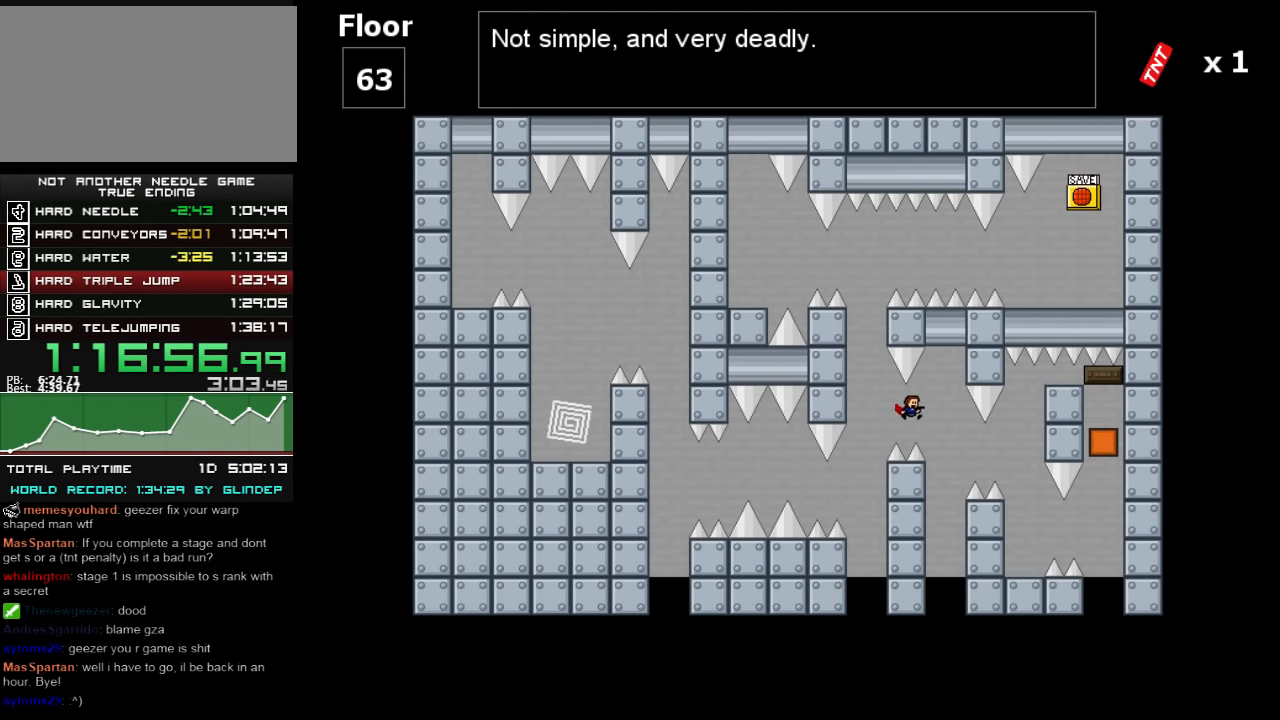
{"keys": ["right", "shift_l"], "events": [[140, "right", "up"], [380, "shift_l", "down"], [480, "right", "down"]]}
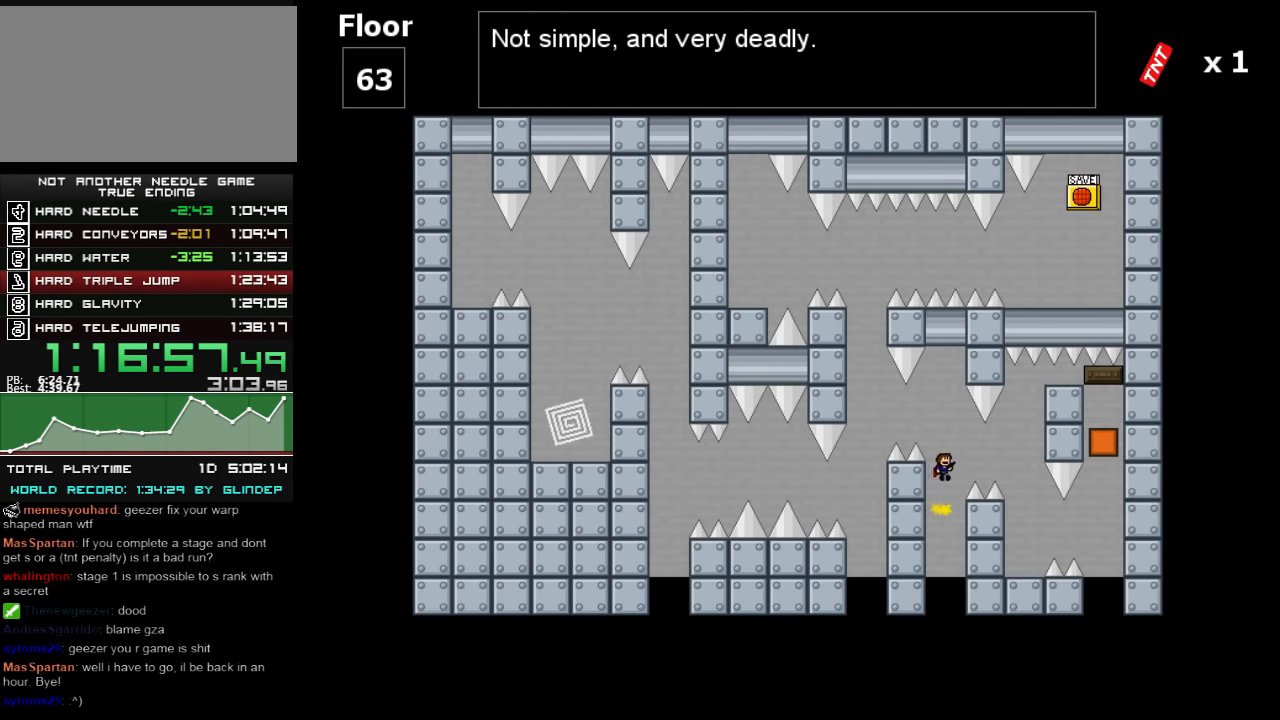
{"keys": [], "events": [[240, "shift_l", "up"], [440, "right", "up"]]}
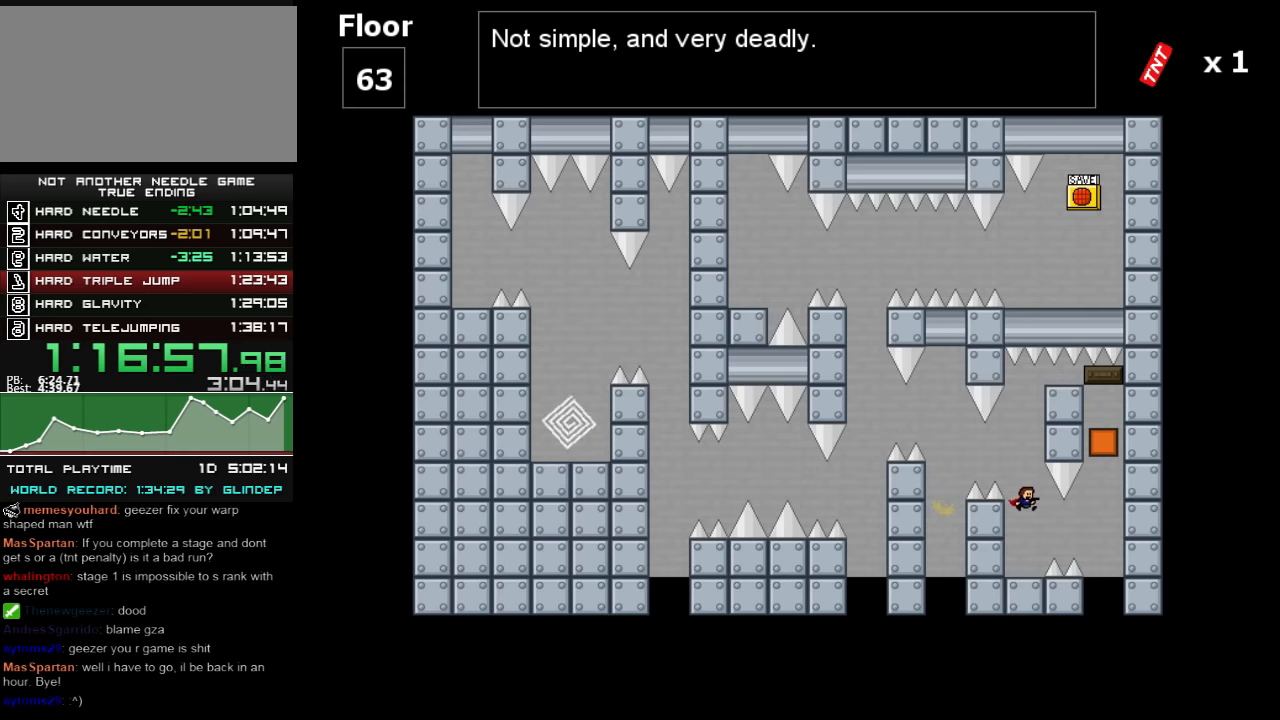
{"keys": ["right"], "events": [[240, "right", "down"], [240, "shift_l", "down"], [320, "shift_l", "up"]]}